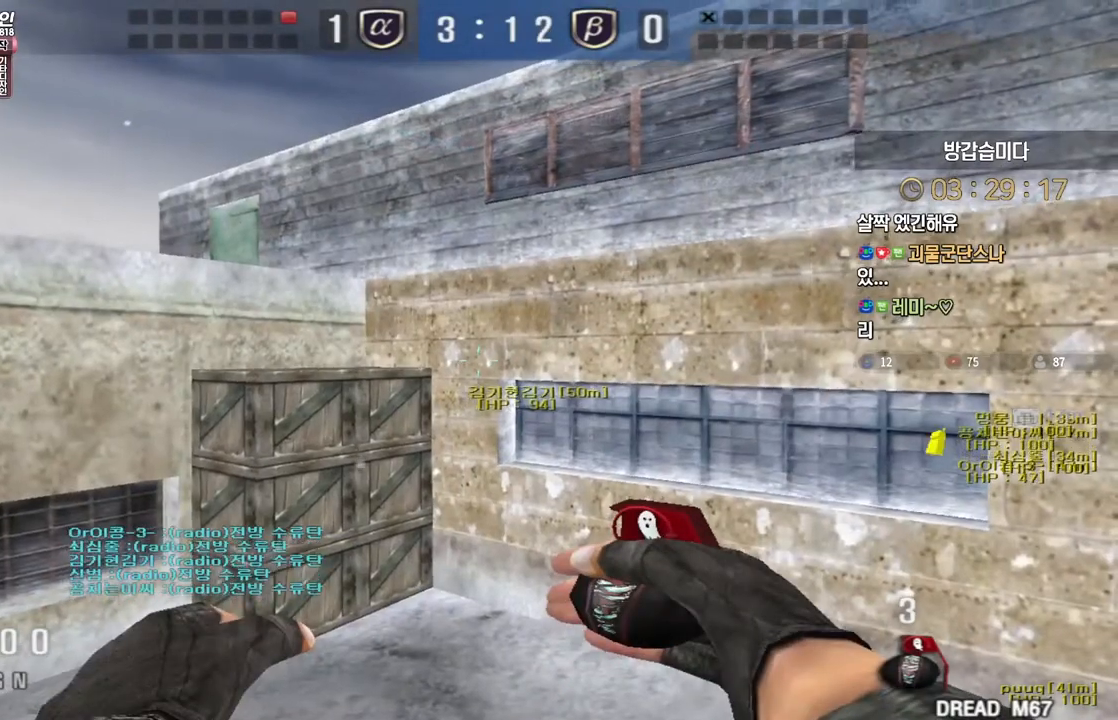
Gameplay with keyboard; each line is a JSON object with the keys held at the frame after it. "events" lists presses ("down") and releases ("up") of "a", "ctrl", "d", "e", "f", "q", "r", "s", "shift", "space", "tab" and "w" between this image and that frame as [ms after this image, input, new state], when the widget could be followed in between. No other keys are recorded. Mouse input is not recorded.
{"keys": [], "events": [[467, "shift", "up"]]}
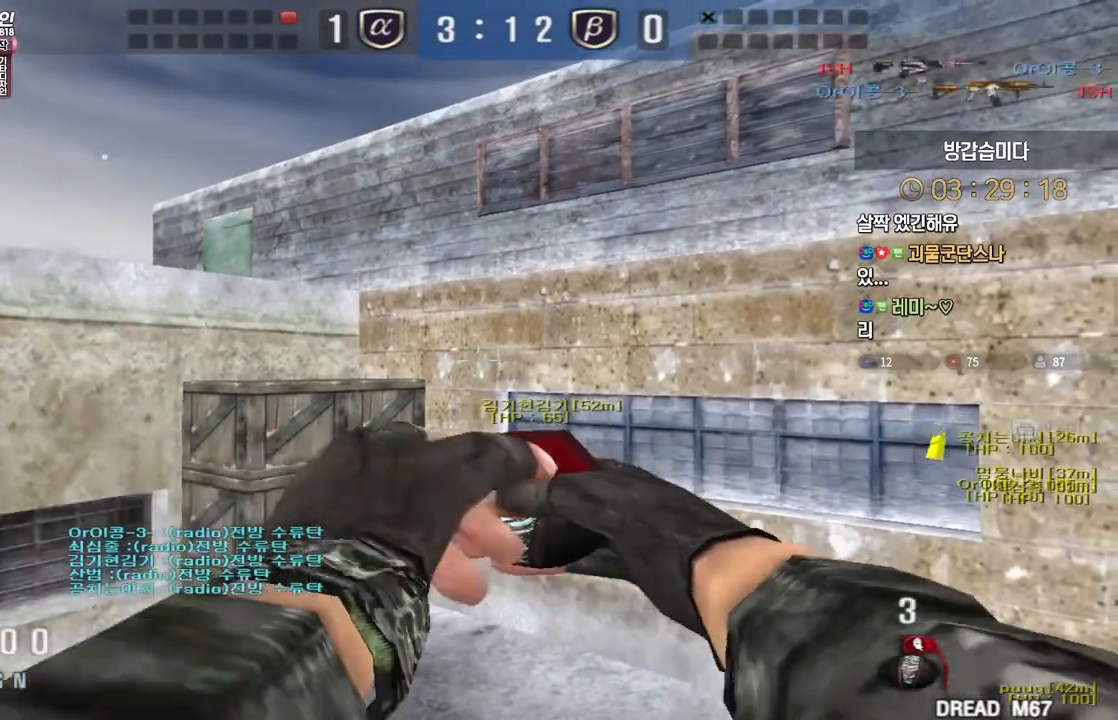
{"keys": [], "events": []}
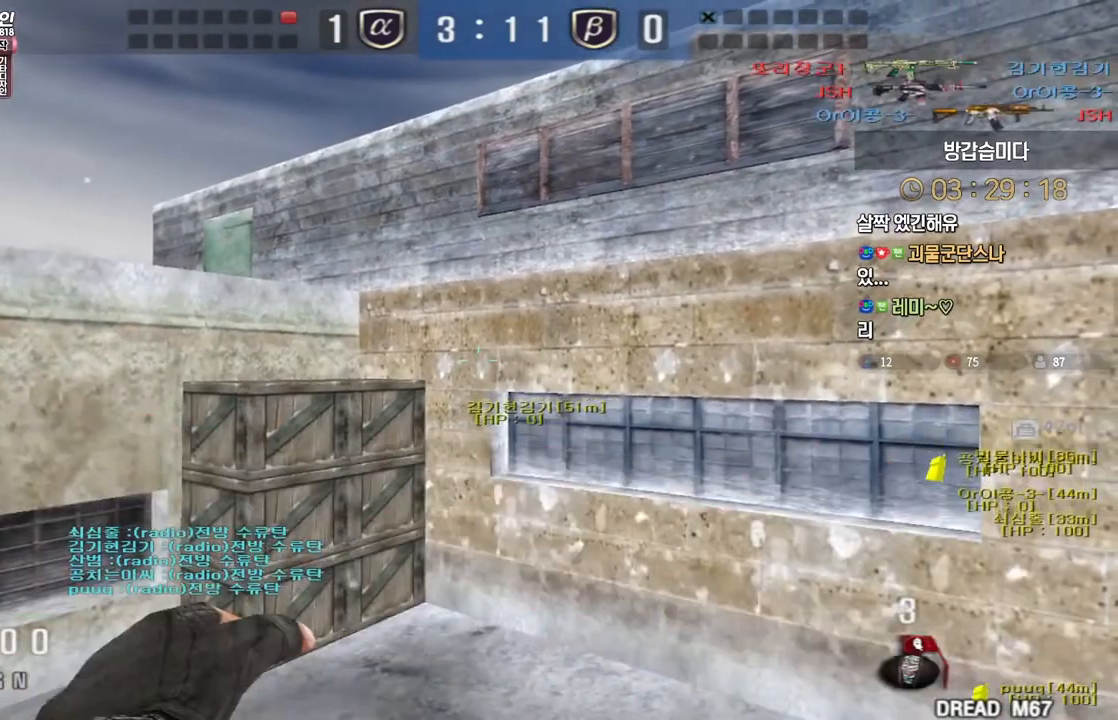
{"keys": [], "events": []}
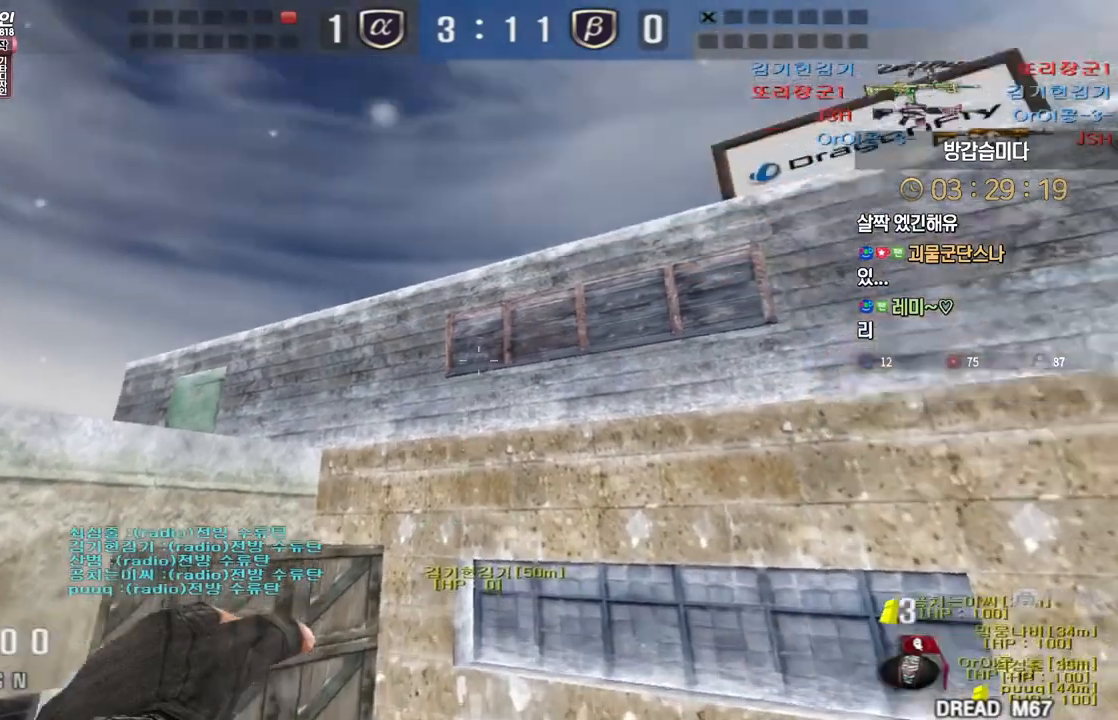
{"keys": ["w"], "events": [[500, "w", "down"]]}
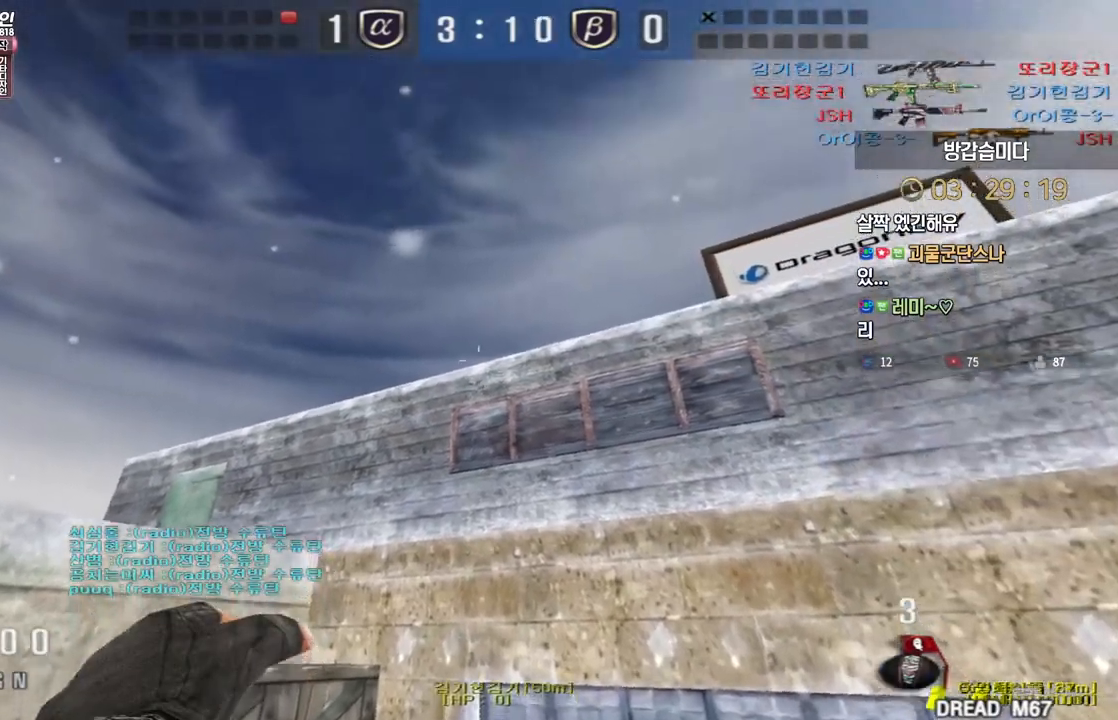
{"keys": [], "events": [[433, "space", "down"], [467, "w", "up"], [483, "space", "up"]]}
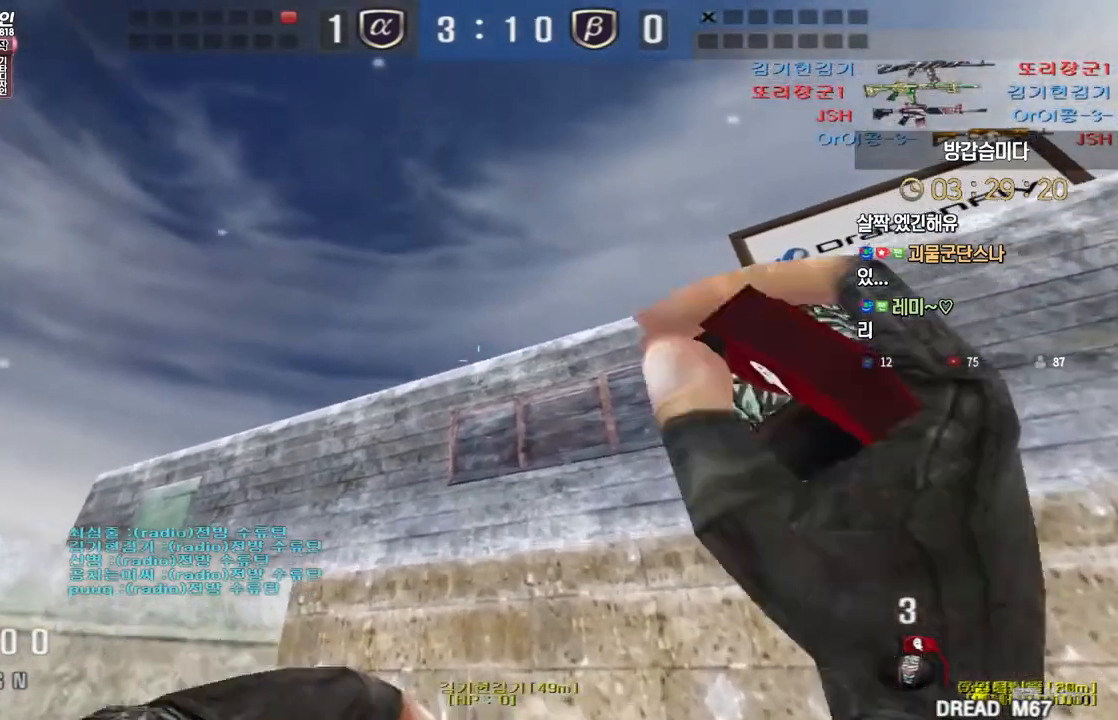
{"keys": ["s"], "events": [[50, "s", "down"]]}
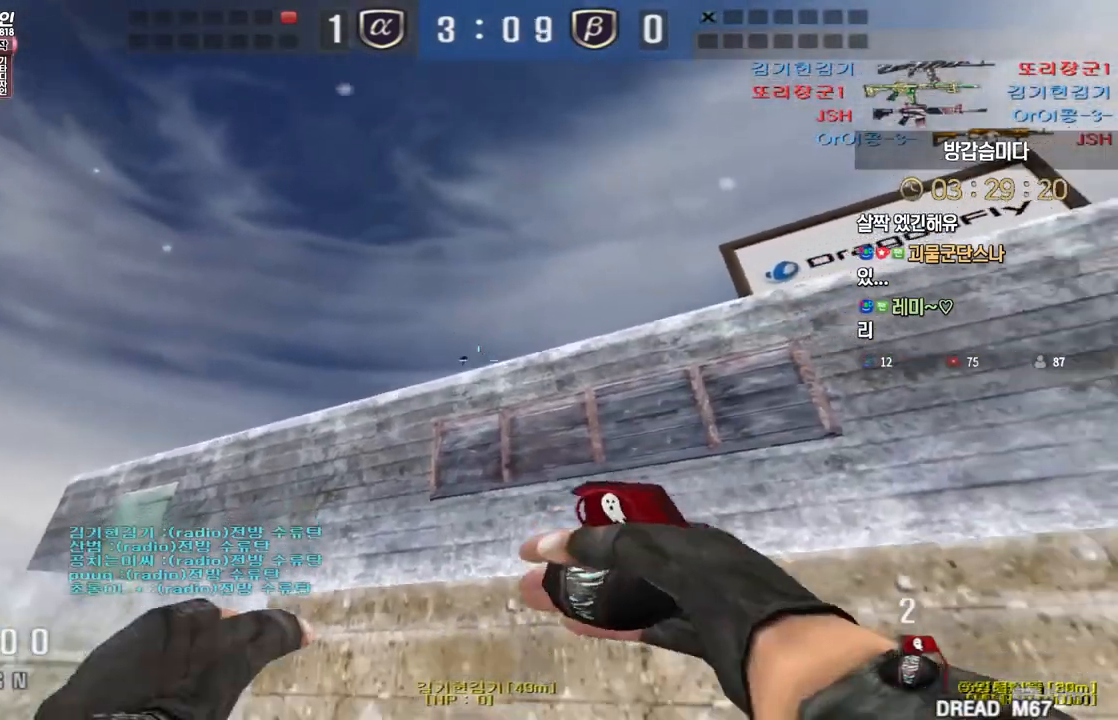
{"keys": ["w"], "events": [[200, "ctrl", "down"], [217, "s", "up"], [317, "w", "down"], [417, "ctrl", "up"]]}
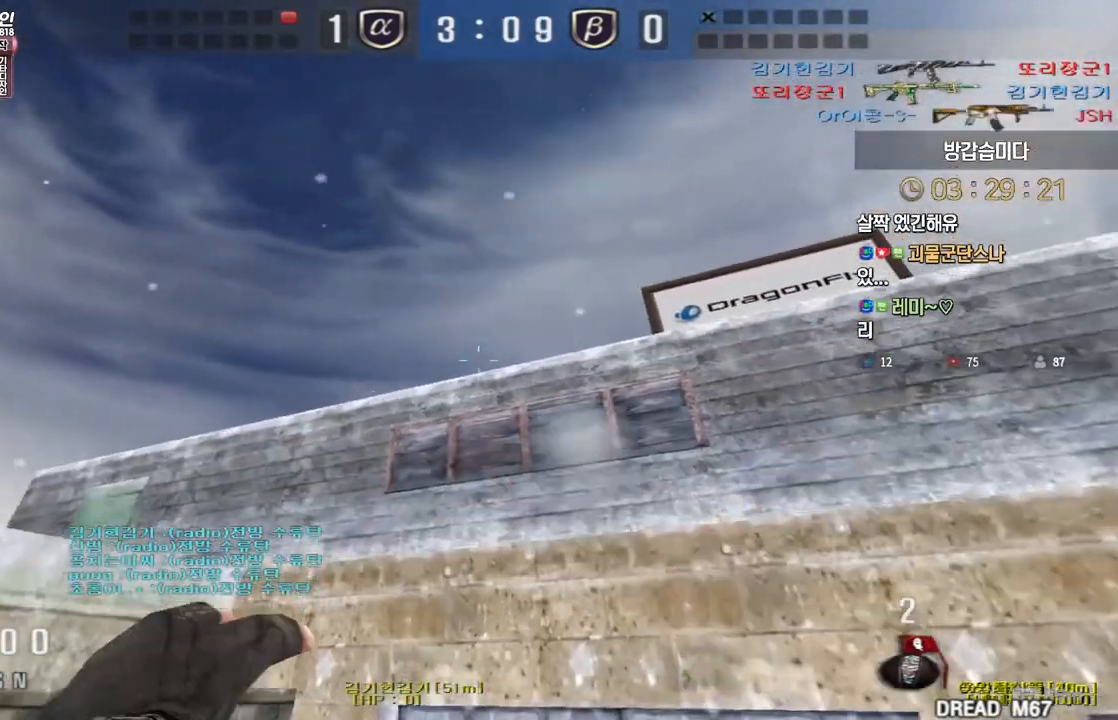
{"keys": ["s"], "events": [[267, "space", "down"], [300, "w", "up"], [317, "space", "up"], [383, "s", "down"]]}
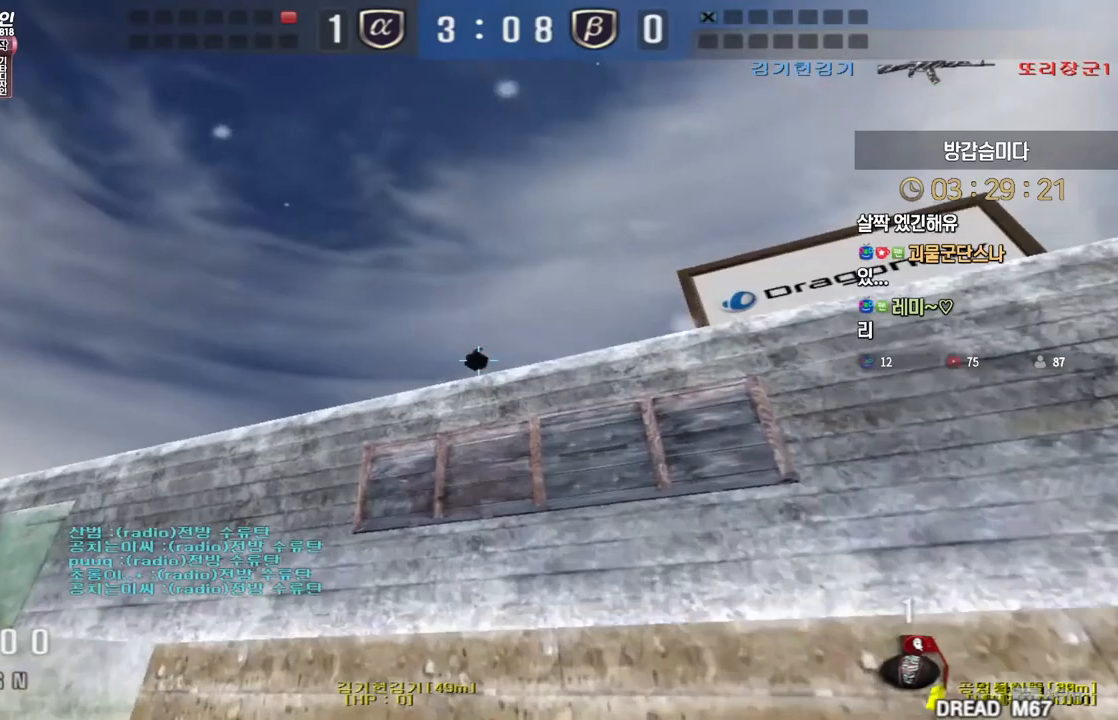
{"keys": ["s", "shift"], "events": [[350, "shift", "down"]]}
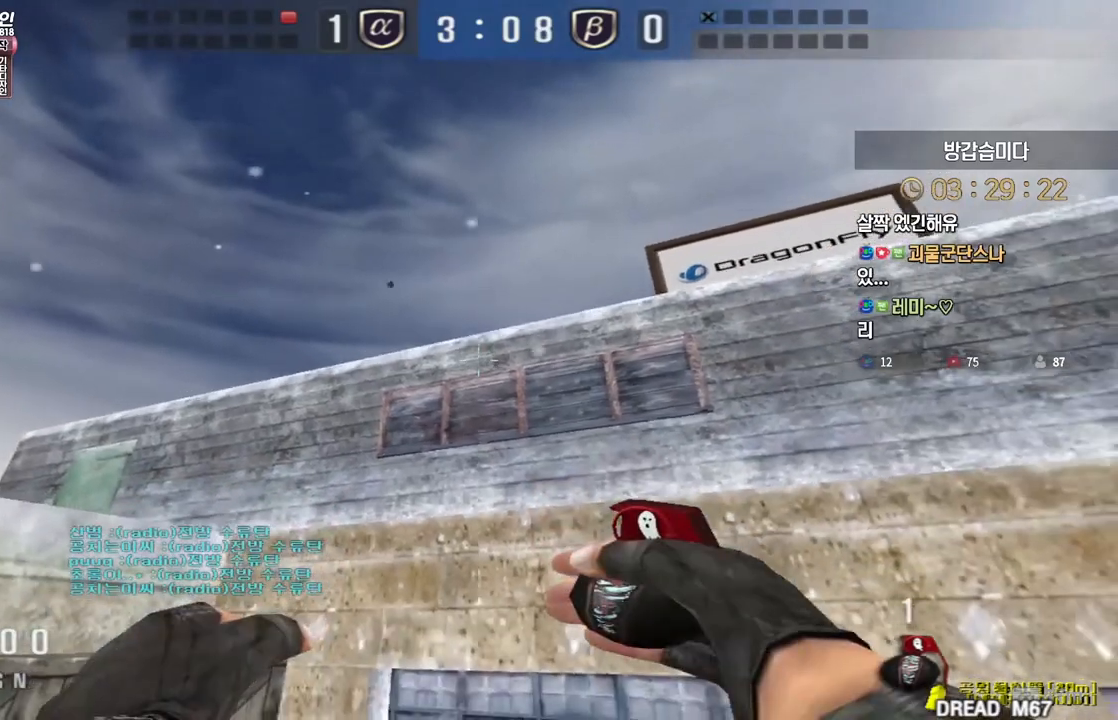
{"keys": ["w"], "events": [[17, "s", "up"], [217, "w", "down"], [250, "shift", "up"]]}
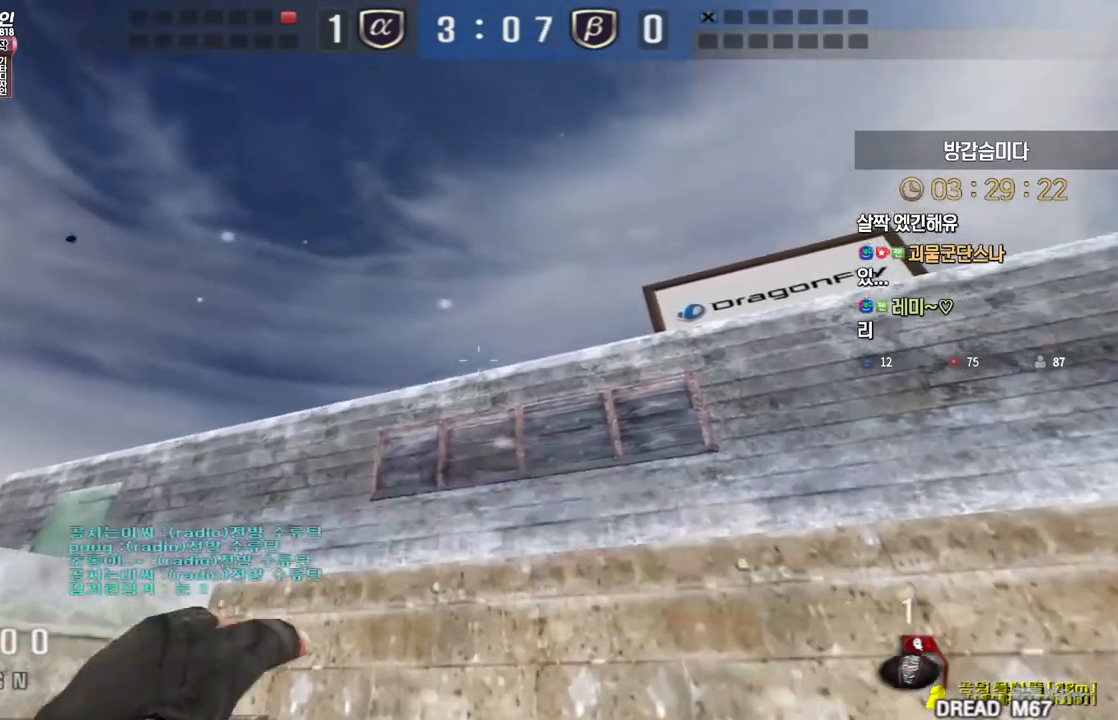
{"keys": ["d", "s"], "events": [[167, "space", "down"], [250, "space", "up"], [317, "w", "up"], [383, "d", "down"], [400, "s", "down"]]}
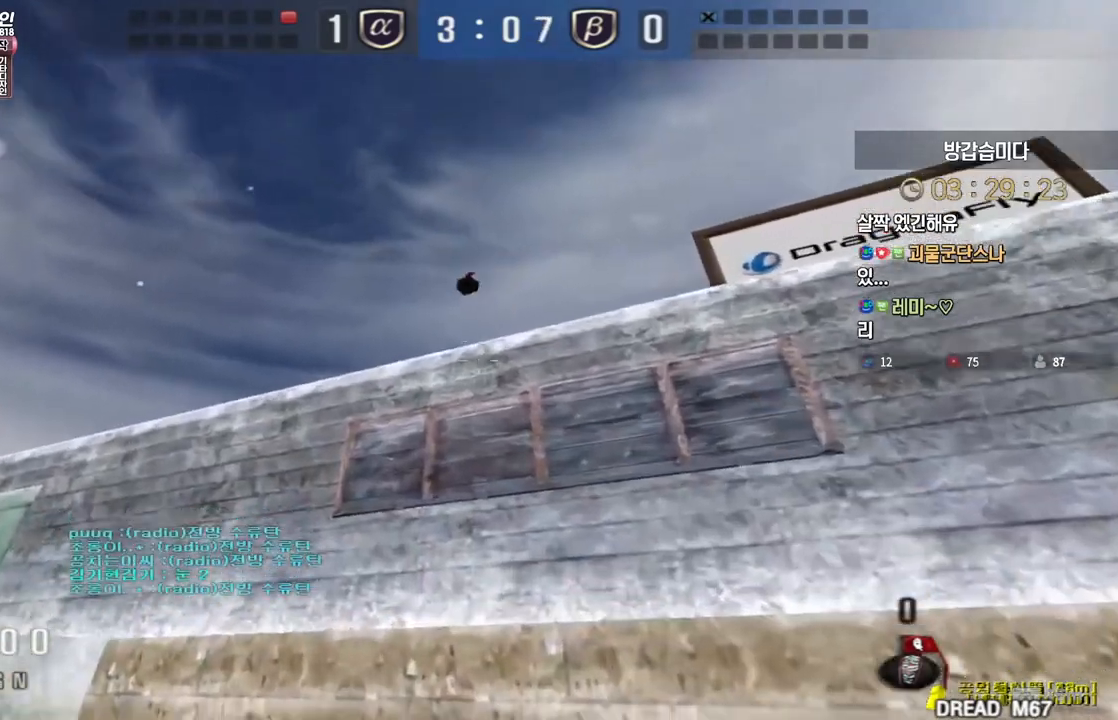
{"keys": ["d", "w"], "events": [[400, "s", "up"], [500, "w", "down"]]}
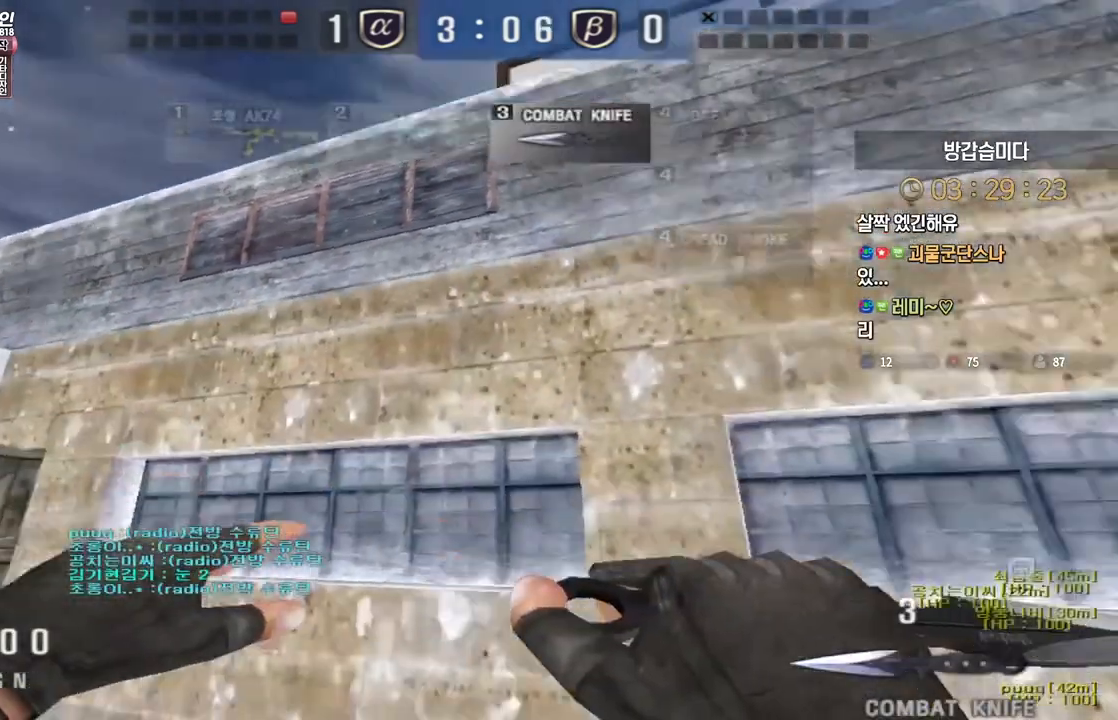
{"keys": ["d", "w"], "events": []}
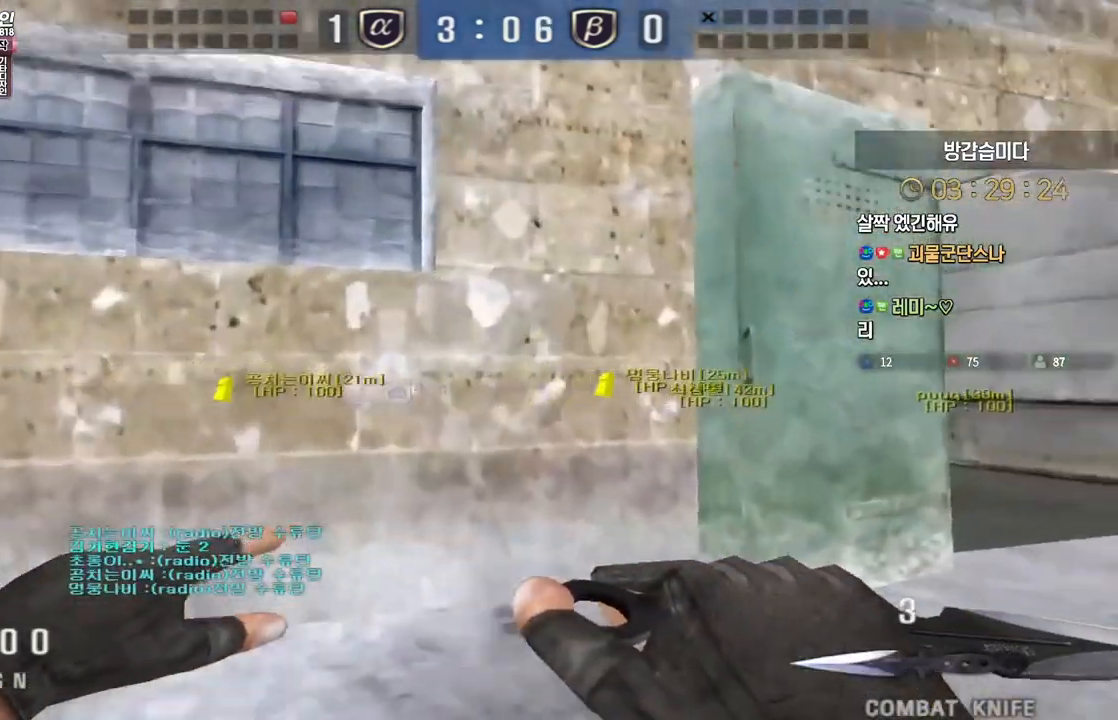
{"keys": ["d", "w"], "events": []}
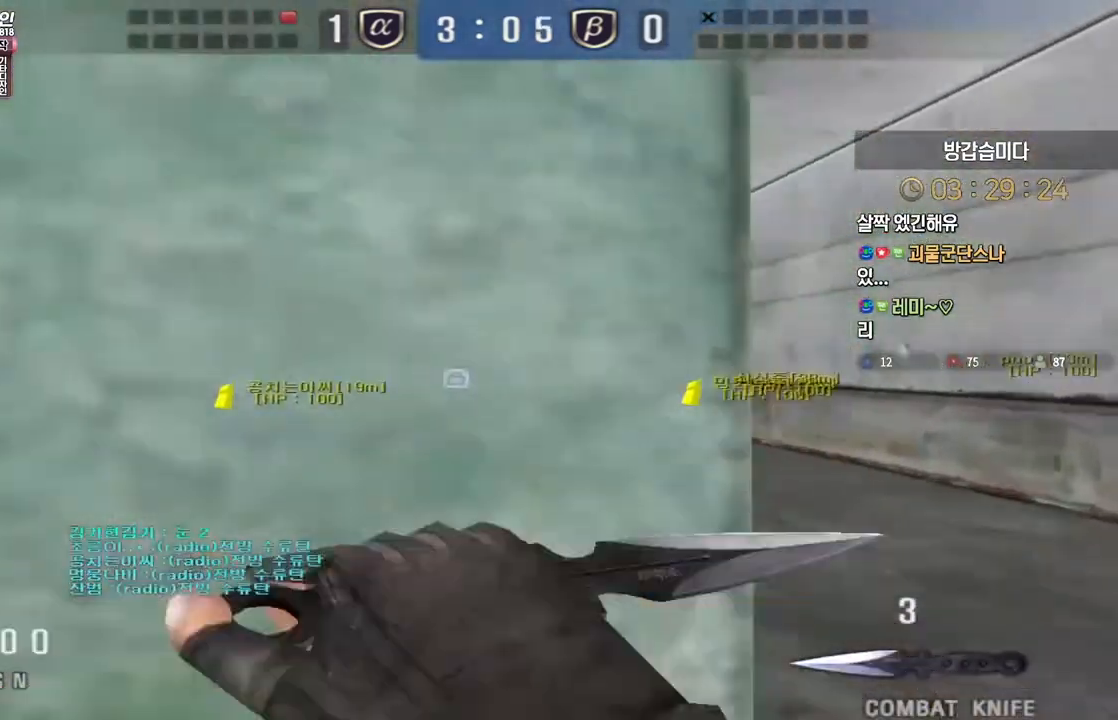
{"keys": ["d", "tab", "w"], "events": [[200, "tab", "down"]]}
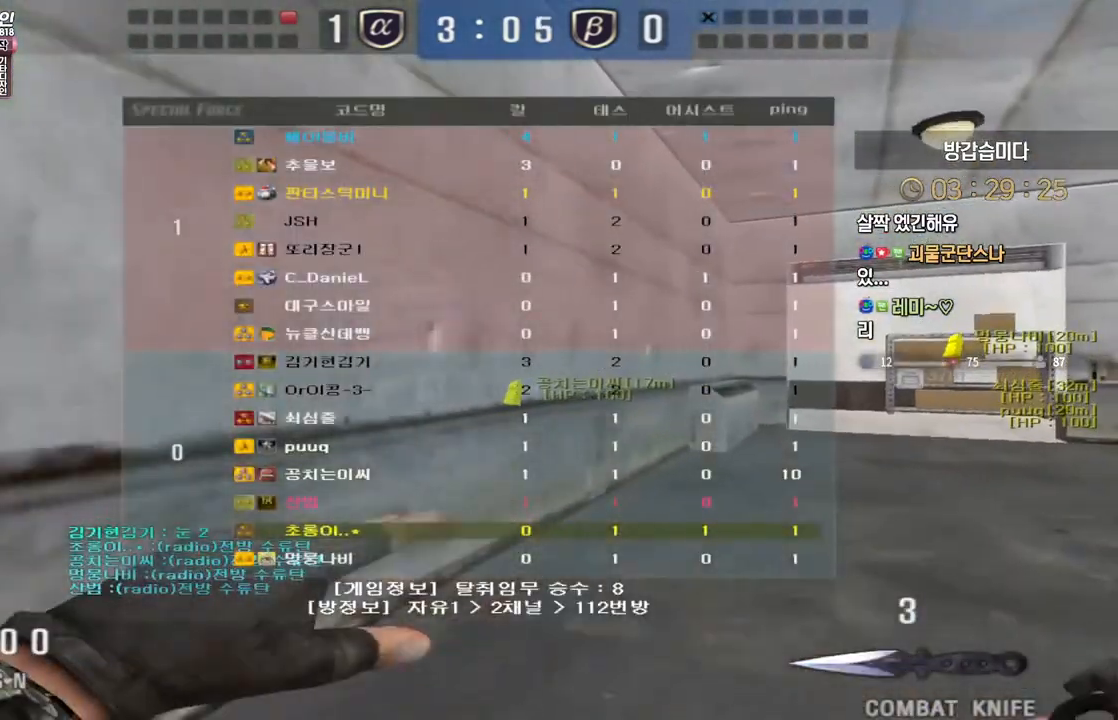
{"keys": ["d", "shift", "w"], "events": [[183, "tab", "up"], [350, "shift", "down"]]}
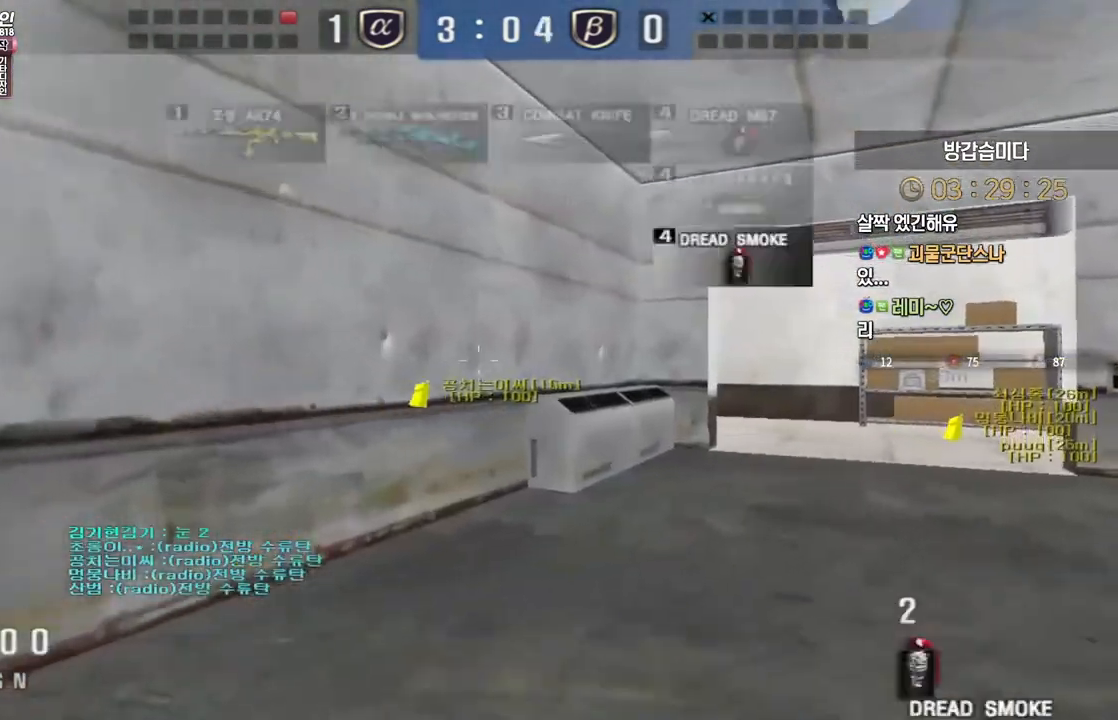
{"keys": ["d", "shift", "w"], "events": []}
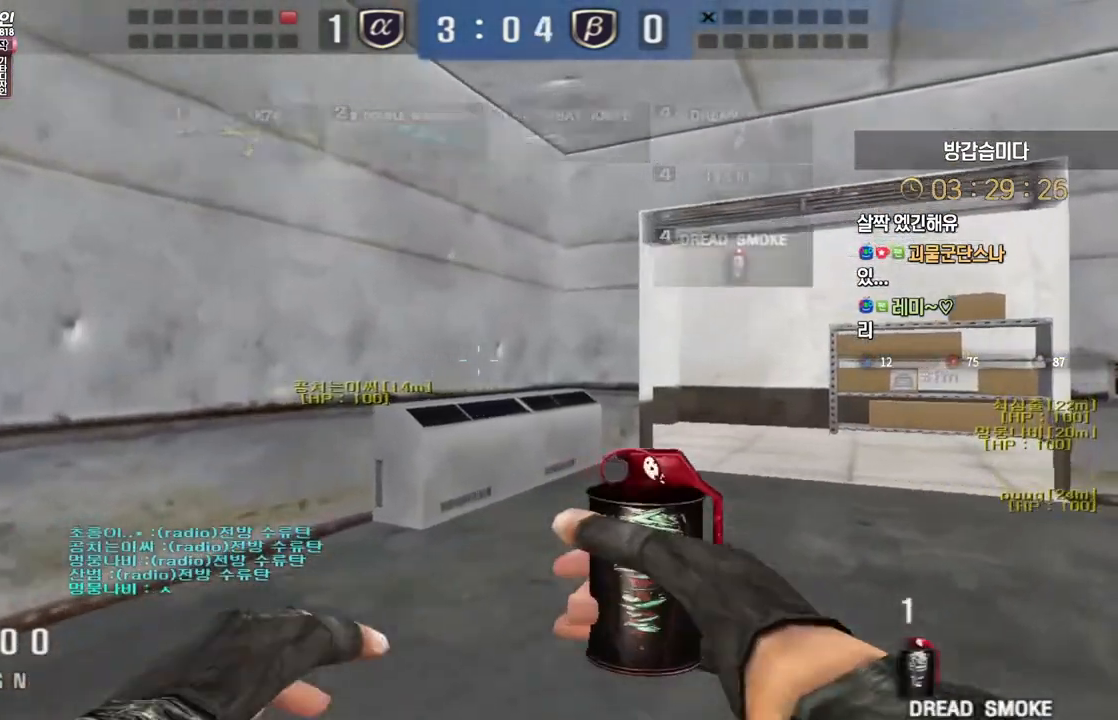
{"keys": ["d", "shift", "w"], "events": []}
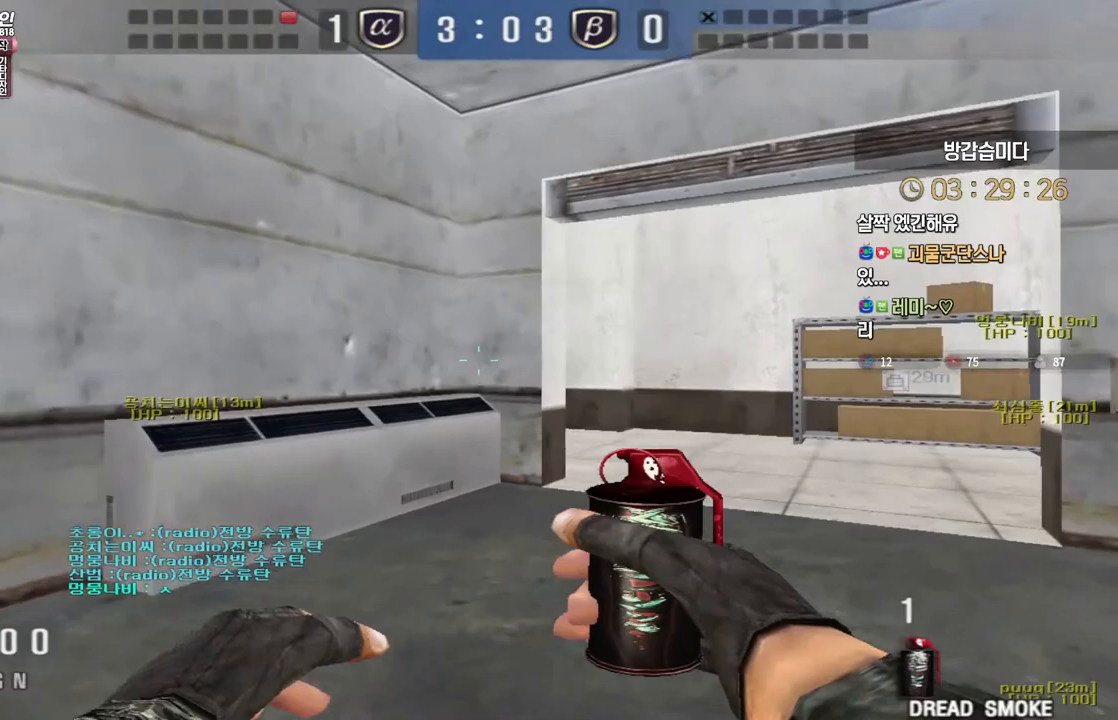
{"keys": ["d", "shift"], "events": [[467, "w", "up"]]}
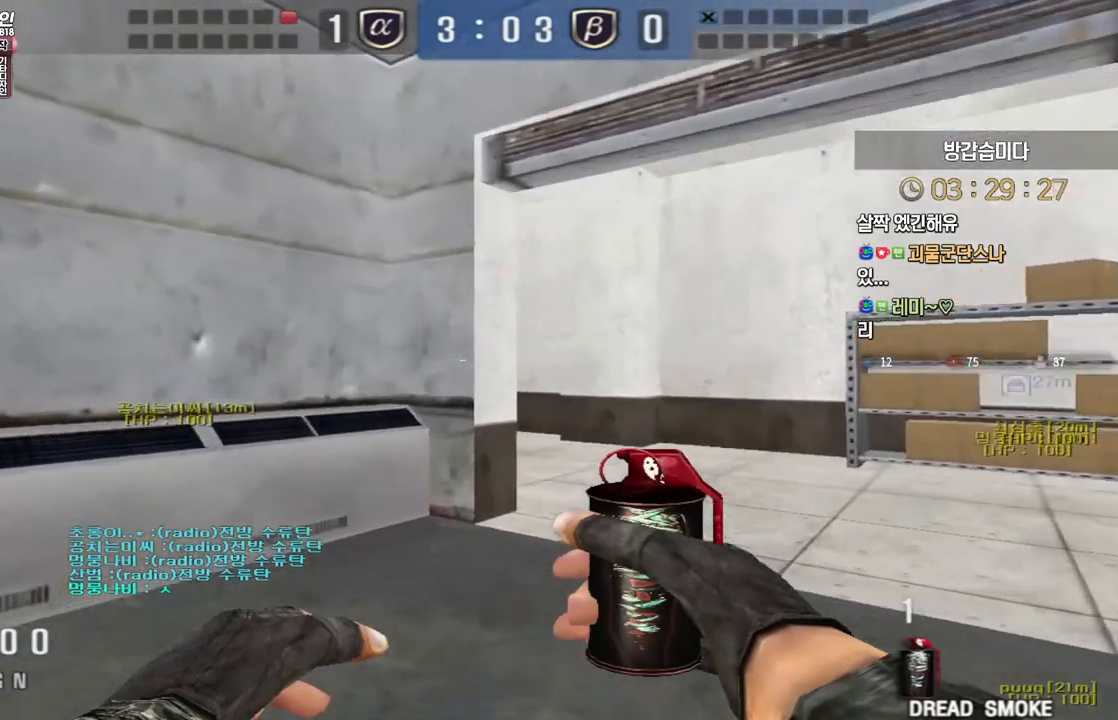
{"keys": ["shift", "w"], "events": [[183, "w", "down"], [500, "d", "up"]]}
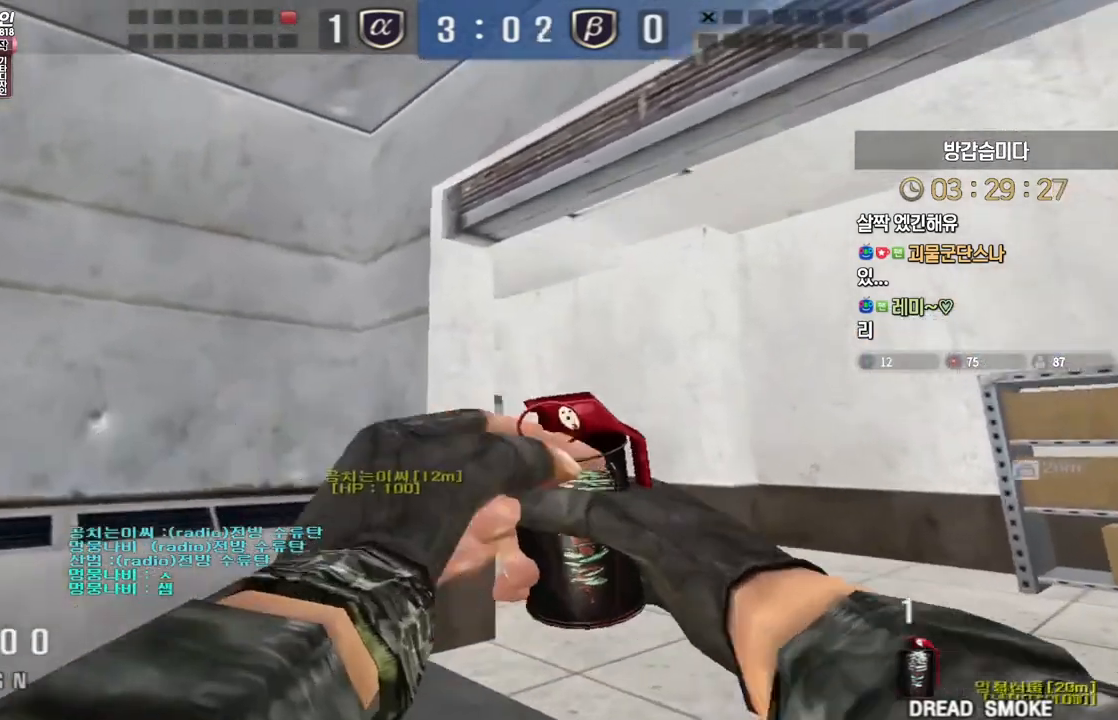
{"keys": ["a", "s"], "events": [[117, "shift", "up"], [283, "space", "down"], [300, "w", "up"], [350, "space", "up"], [367, "a", "down"], [383, "s", "down"]]}
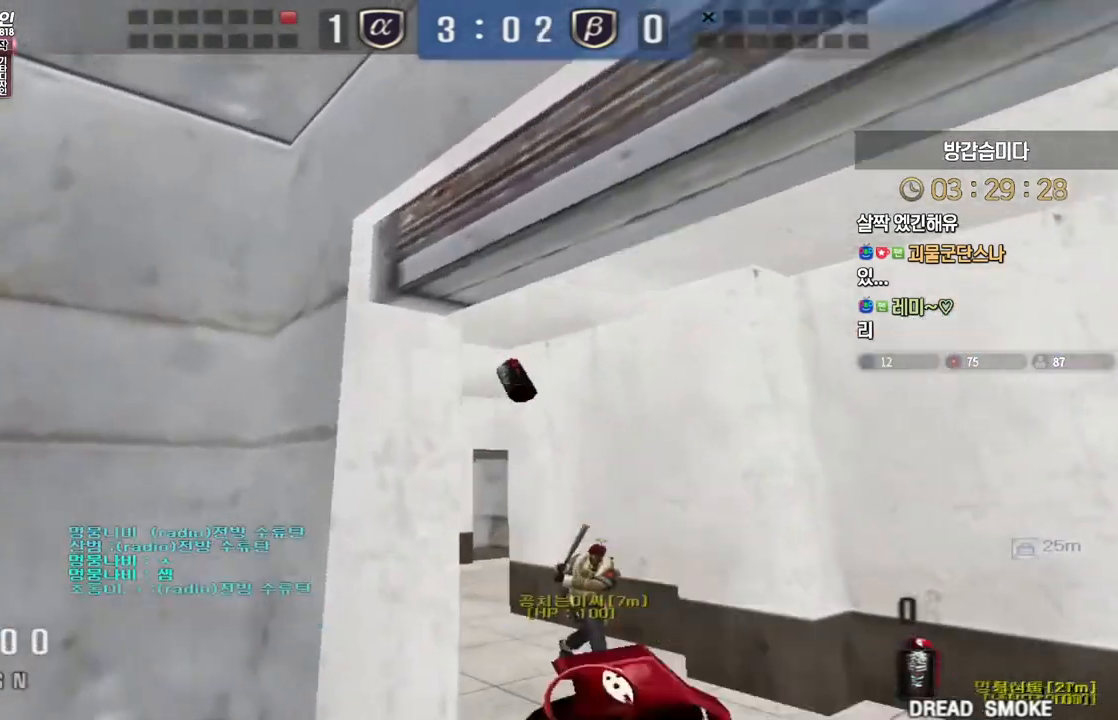
{"keys": ["shift"], "events": [[50, "a", "up"], [250, "d", "down"], [450, "s", "up"], [467, "shift", "down"], [483, "d", "up"]]}
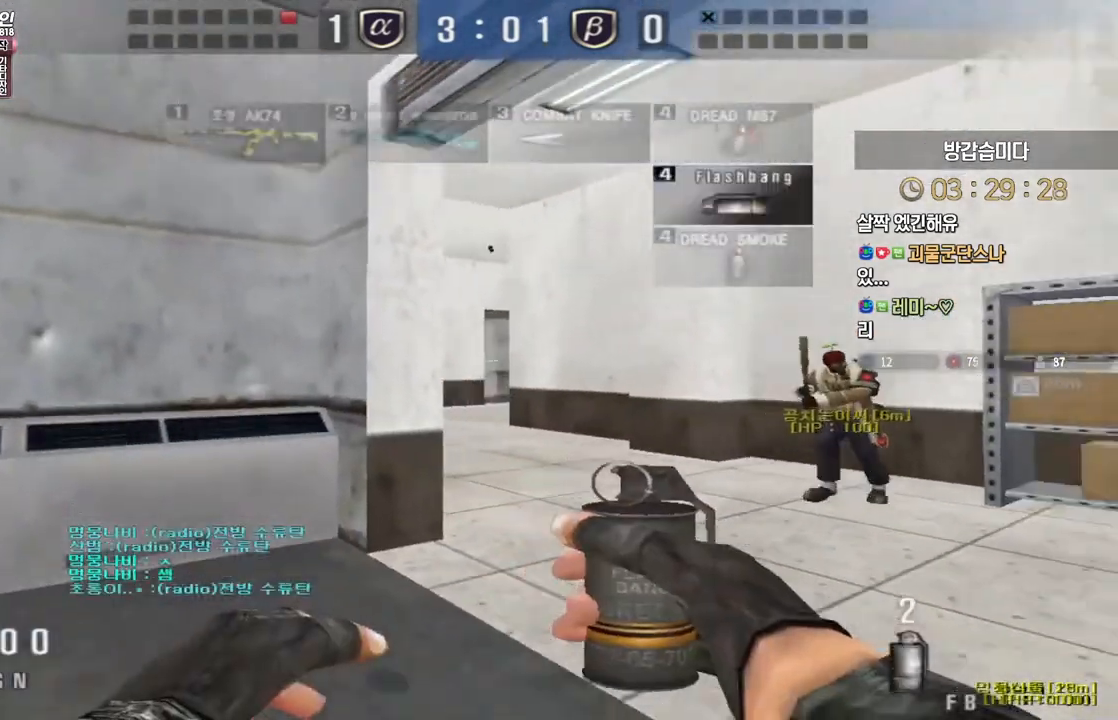
{"keys": ["d", "w"], "events": [[33, "a", "down"], [50, "w", "down"], [133, "shift", "up"], [183, "shift", "down"], [433, "a", "up"], [450, "d", "down"], [450, "shift", "up"]]}
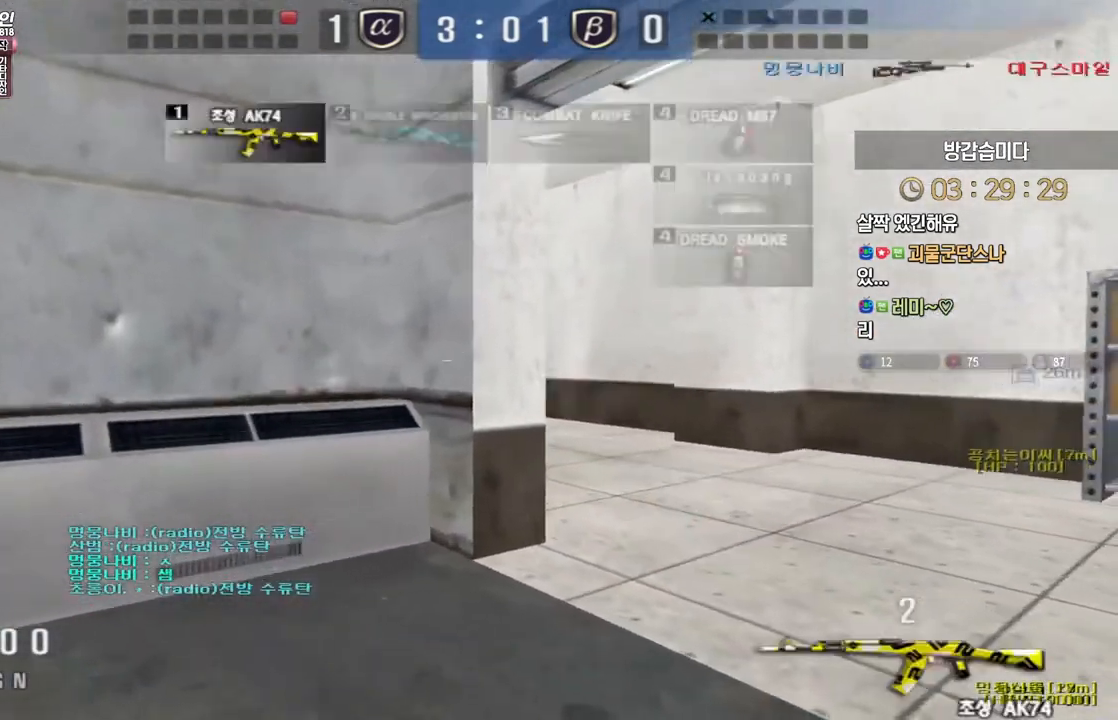
{"keys": ["a", "s"], "events": [[83, "shift", "down"], [100, "w", "up"], [117, "d", "up"], [117, "space", "down"], [150, "shift", "up"], [183, "d", "down"], [183, "space", "up"], [200, "s", "down"], [233, "a", "down"], [267, "d", "up"]]}
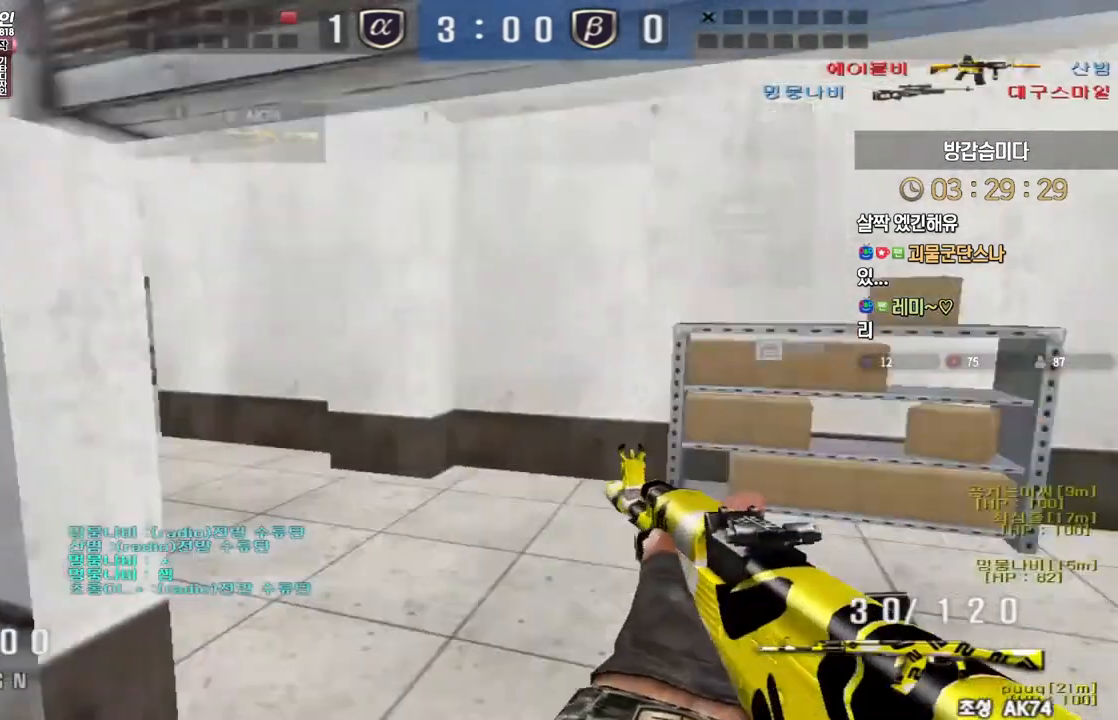
{"keys": ["a", "shift", "w"], "events": [[50, "shift", "down"], [150, "d", "down"], [200, "a", "up"], [317, "s", "up"], [367, "a", "down"], [367, "d", "up"], [433, "w", "down"]]}
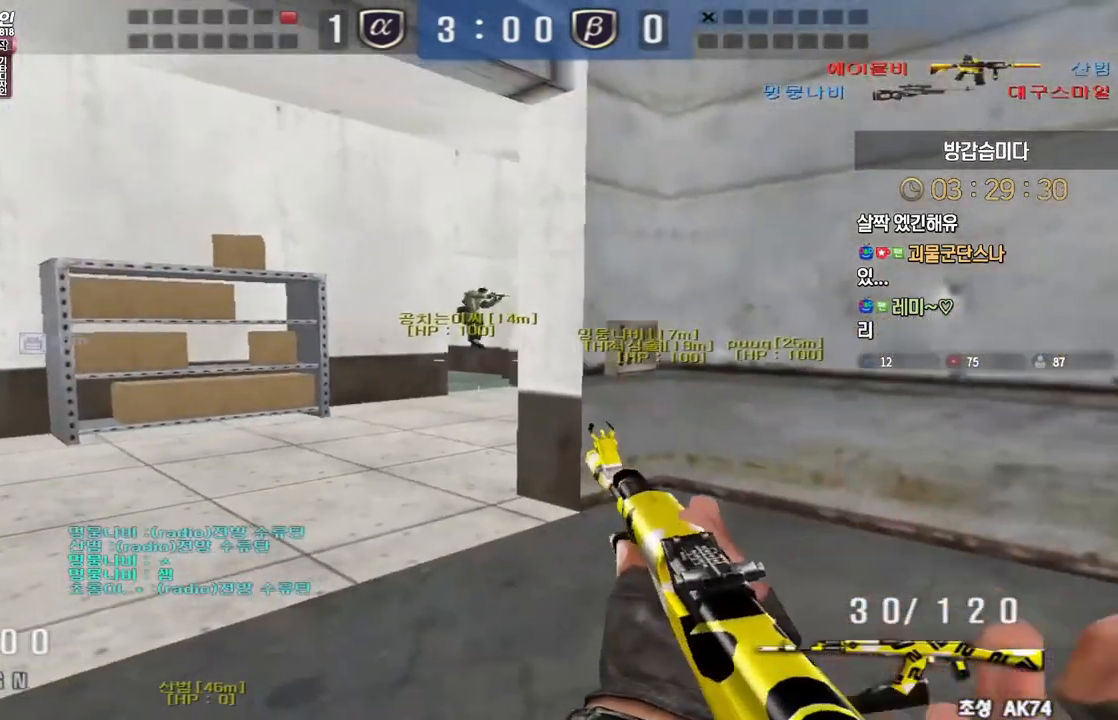
{"keys": ["shift"], "events": [[117, "w", "up"], [300, "shift", "up"], [400, "shift", "down"], [450, "a", "up"]]}
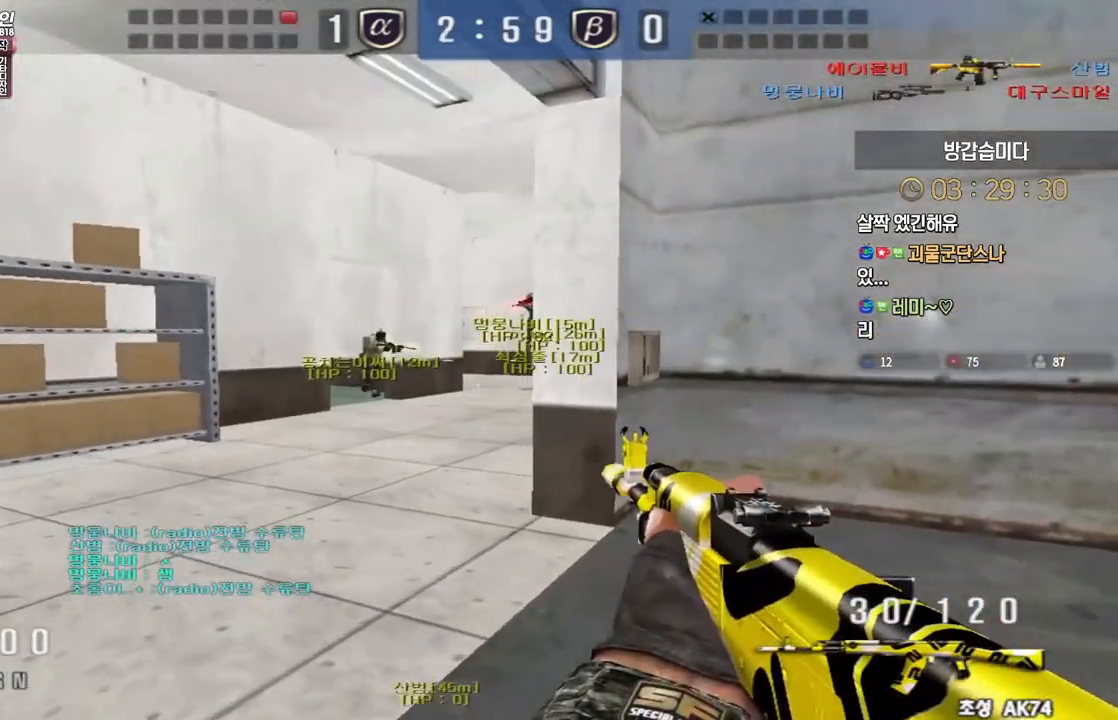
{"keys": ["d", "s"], "events": [[50, "d", "down"], [67, "s", "down"], [333, "shift", "up"]]}